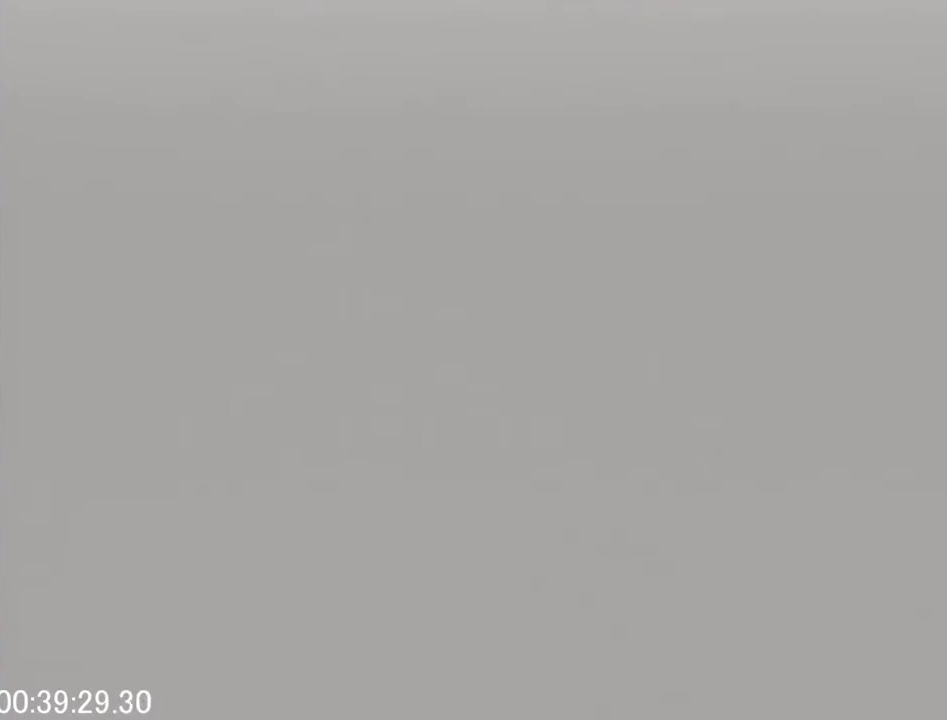
Gameplay with a controller (Nintendo layout); each line is a JSON object with the inputs held at the frame after it. "events" lists button and stick changes between this image and that frame as [ms after this image, input, new state], when the widget could be followed in between. This overlay highlights the sticks when they move; stick clicks (L3) are not distinguishable. Not read: L3 R3 START.
{"buttons": ["A", "B"], "left_stick": "center", "events": [[100, "A", "down"], [100, "B", "down"], [200, "A", "up"], [200, "B", "up"], [300, "A", "down"], [300, "B", "down"], [367, "A", "up"], [367, "B", "up"], [500, "A", "down"], [500, "B", "down"]]}
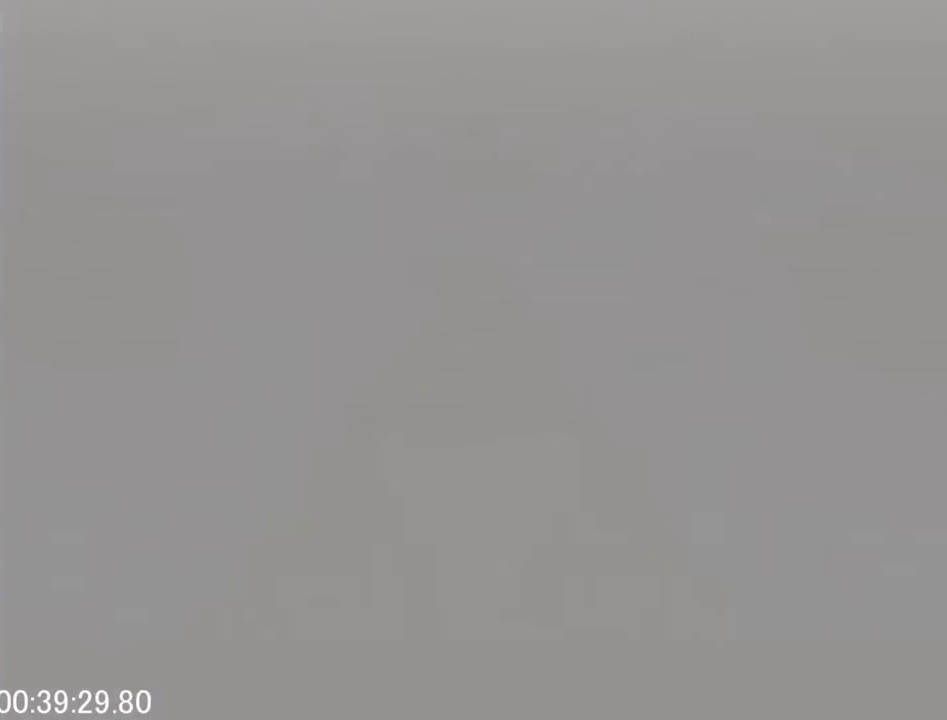
{"buttons": [], "left_stick": "center", "events": [[67, "A", "up"], [67, "B", "up"], [200, "A", "down"], [200, "B", "down"], [267, "A", "up"], [267, "B", "up"], [333, "A", "down"], [367, "B", "down"], [433, "B", "up"], [467, "A", "up"]]}
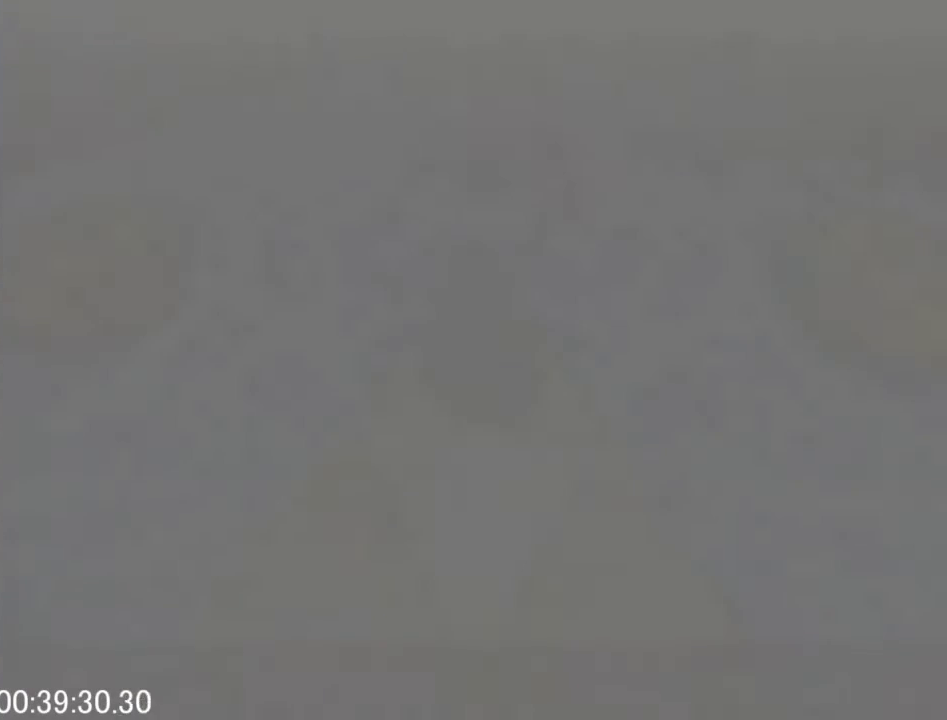
{"buttons": ["A", "B"], "left_stick": "center", "events": [[67, "A", "down"], [67, "B", "down"], [167, "A", "up"], [167, "B", "up"], [267, "A", "down"], [267, "B", "down"], [367, "B", "up"], [400, "A", "up"], [467, "A", "down"], [467, "B", "down"]]}
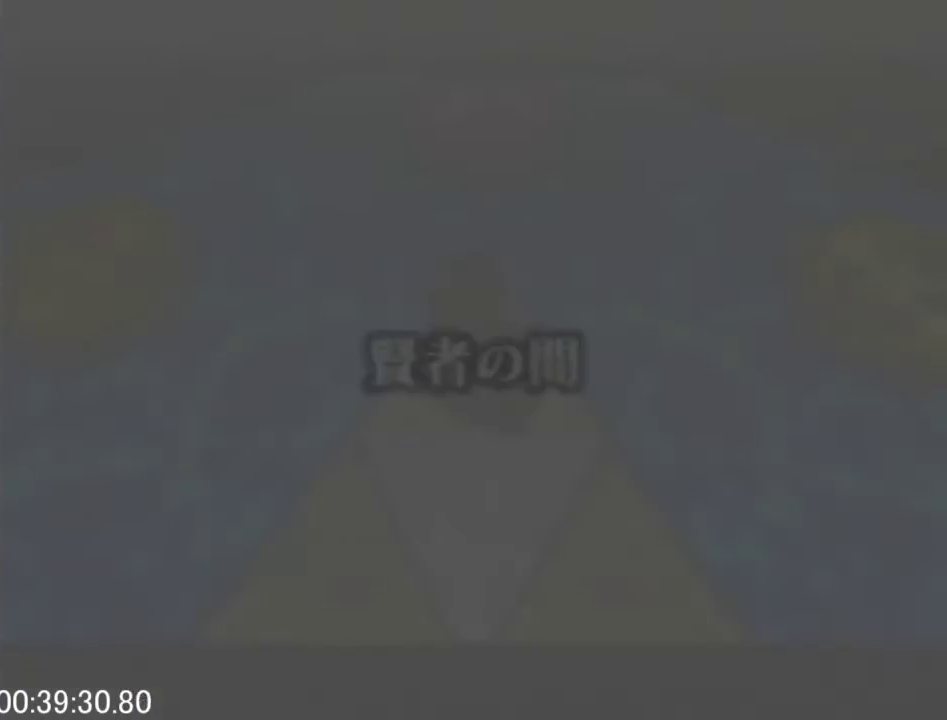
{"buttons": [], "left_stick": "center", "events": [[67, "A", "up"], [67, "B", "up"], [167, "A", "down"], [200, "B", "down"], [300, "A", "up"], [300, "B", "up"], [367, "A", "down"], [367, "B", "down"], [467, "A", "up"], [467, "B", "up"]]}
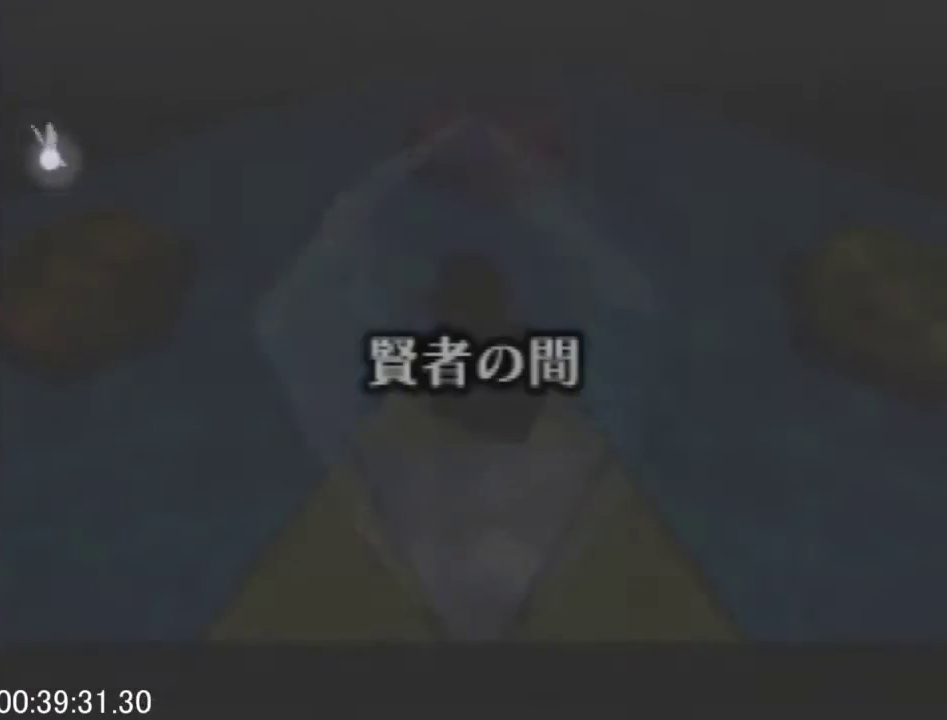
{"buttons": ["A", "B"], "left_stick": "center", "events": [[100, "A", "down"], [100, "B", "down"], [200, "A", "up"], [200, "B", "up"], [300, "A", "down"], [300, "B", "down"], [400, "A", "up"], [400, "B", "up"], [500, "A", "down"], [500, "B", "down"]]}
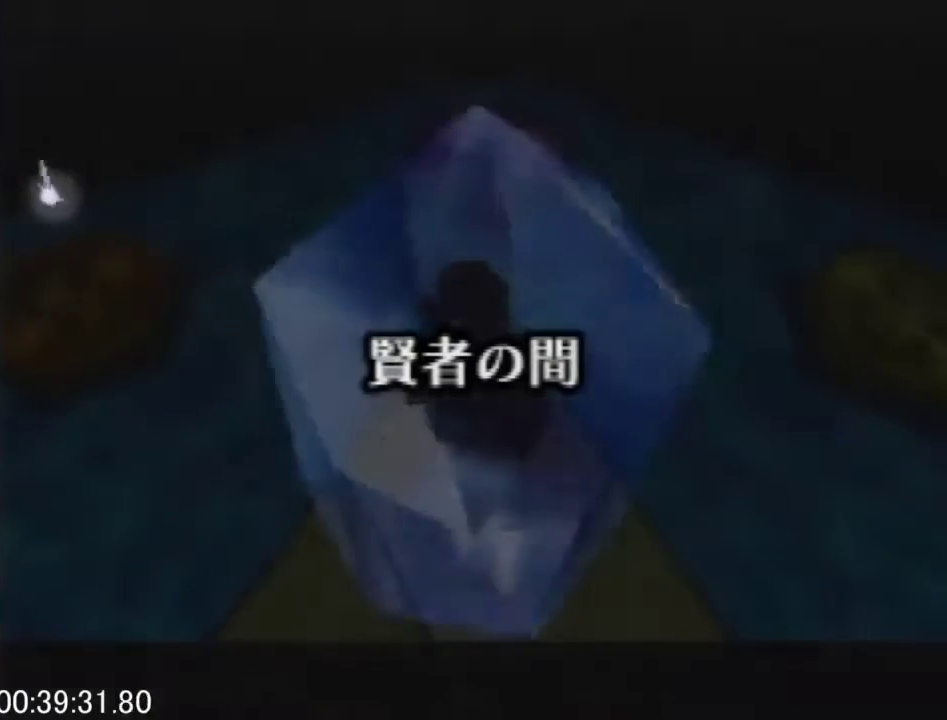
{"buttons": ["A", "B"], "left_stick": "center", "events": [[133, "A", "up"], [133, "B", "up"], [233, "A", "down"], [233, "B", "down"], [333, "A", "up"], [333, "B", "up"], [467, "A", "down"], [467, "B", "down"]]}
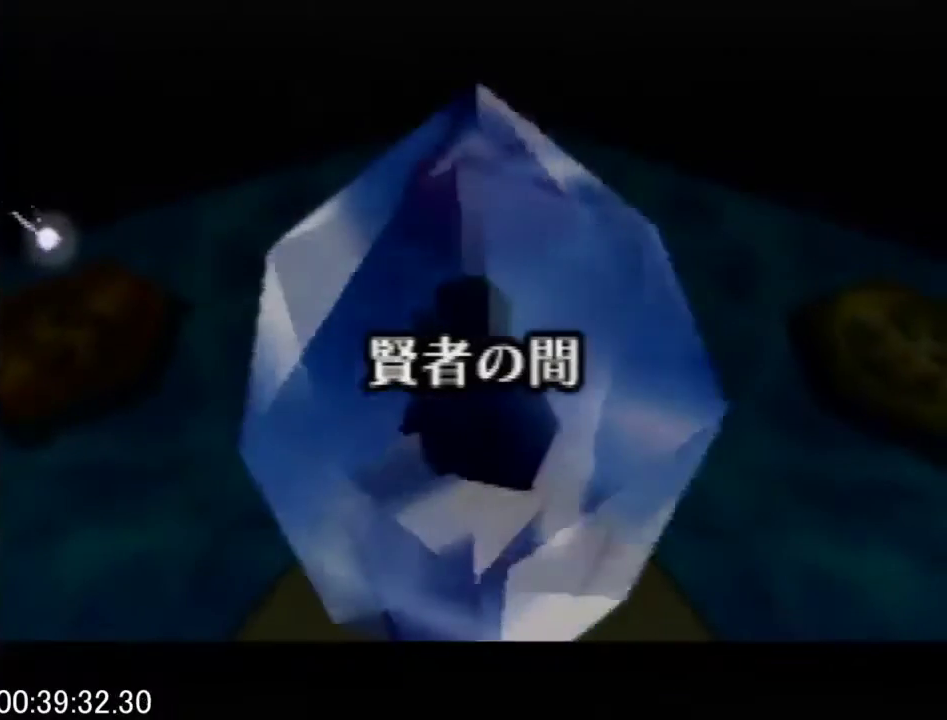
{"buttons": [], "left_stick": "center", "events": [[33, "B", "up"], [67, "A", "up"], [167, "A", "down"], [167, "B", "down"], [300, "A", "up"], [300, "B", "up"], [367, "A", "down"], [367, "B", "down"], [500, "A", "up"], [500, "B", "up"]]}
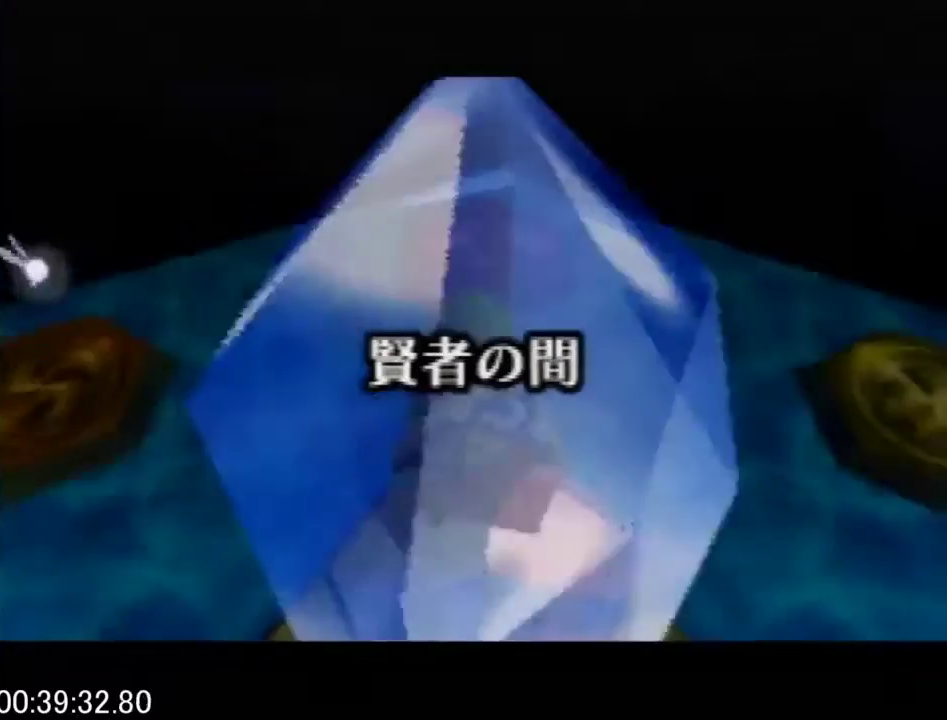
{"buttons": ["A", "B"], "left_stick": "center", "events": [[100, "A", "down"], [100, "B", "down"], [200, "A", "up"], [200, "B", "up"], [300, "A", "down"], [300, "B", "down"], [367, "B", "up"], [400, "A", "up"], [467, "A", "down"], [500, "B", "down"]]}
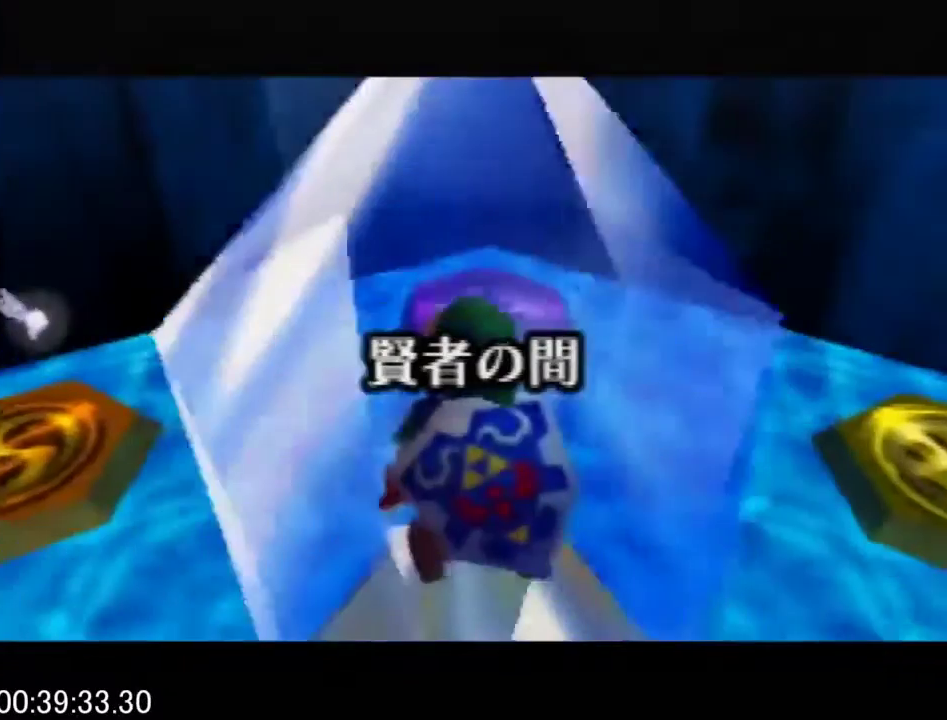
{"buttons": ["A", "B"], "left_stick": "center", "events": [[100, "A", "up"], [100, "B", "up"], [200, "A", "down"], [200, "B", "down"], [300, "A", "up"], [300, "B", "up"], [400, "A", "down"], [400, "B", "down"]]}
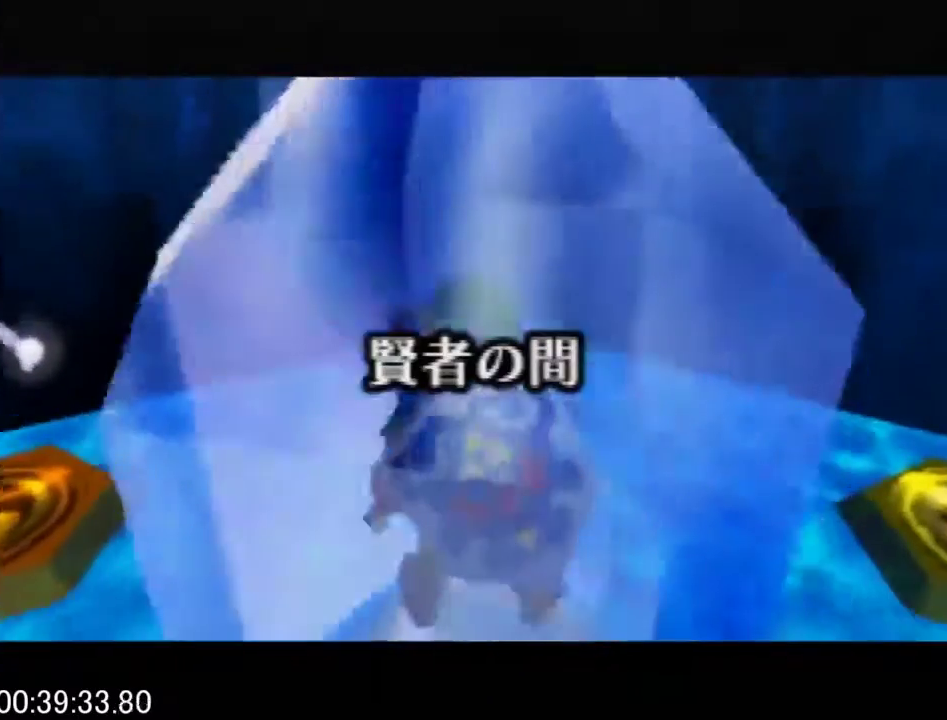
{"buttons": [], "left_stick": "center", "events": [[33, "A", "up"], [33, "B", "up"], [133, "A", "down"], [133, "B", "down"], [267, "A", "up"], [267, "B", "up"], [333, "A", "down"], [333, "B", "down"], [433, "B", "up"], [467, "A", "up"]]}
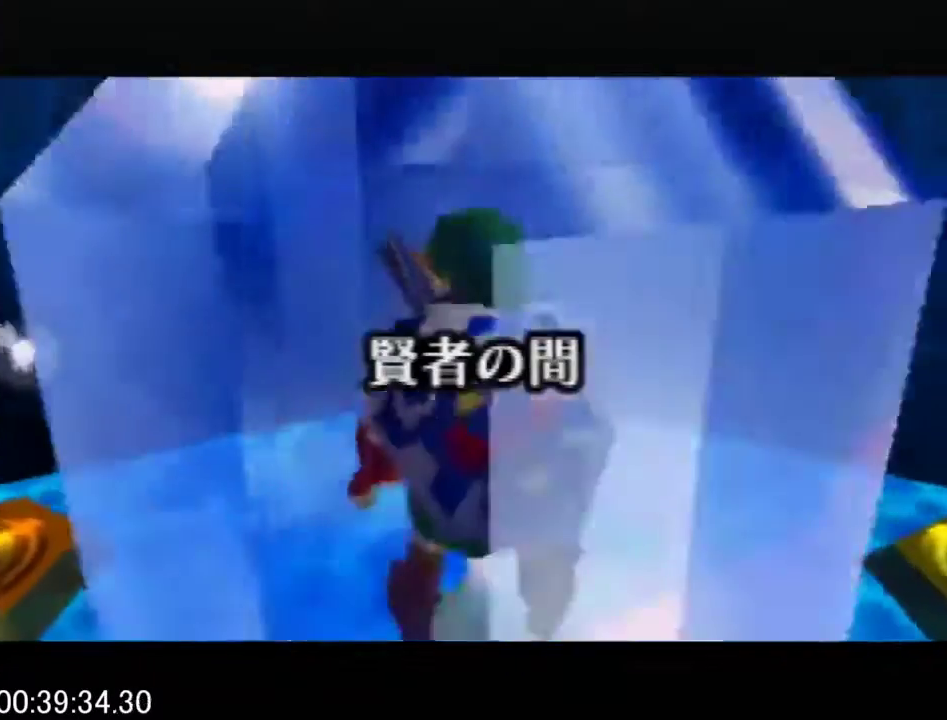
{"buttons": ["A", "B"], "left_stick": "center", "events": [[33, "A", "down"], [67, "B", "down"], [167, "A", "up"], [167, "B", "up"], [267, "A", "down"], [267, "B", "down"], [333, "A", "up"], [333, "B", "up"], [433, "A", "down"], [467, "B", "down"]]}
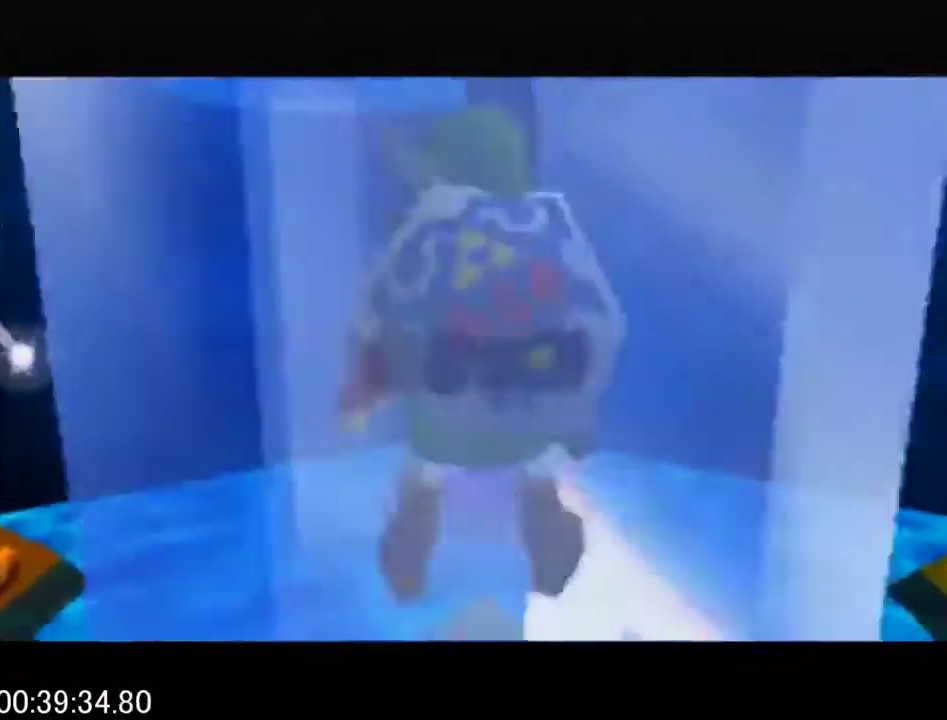
{"buttons": [], "left_stick": "center", "events": [[67, "A", "up"], [67, "B", "up"], [133, "A", "down"], [133, "B", "down"], [267, "A", "up"], [267, "B", "up"], [333, "A", "down"], [333, "B", "down"], [433, "A", "up"], [433, "B", "up"]]}
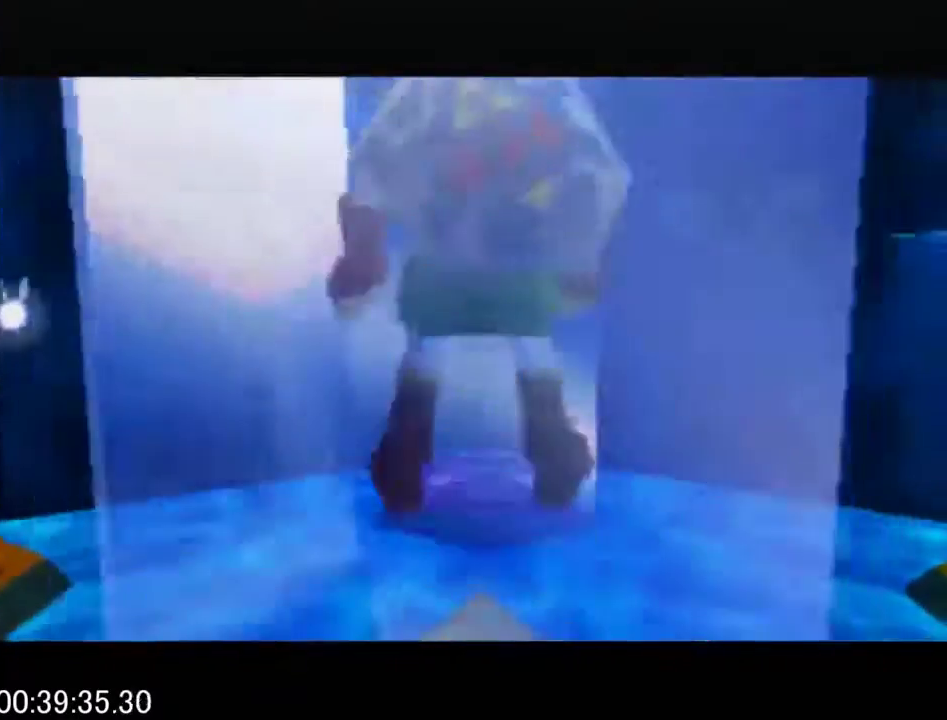
{"buttons": [], "left_stick": "center", "events": [[100, "A", "down"], [100, "B", "down"], [200, "B", "up"], [233, "A", "up"], [300, "A", "down"], [300, "B", "down"], [433, "A", "up"], [433, "B", "up"]]}
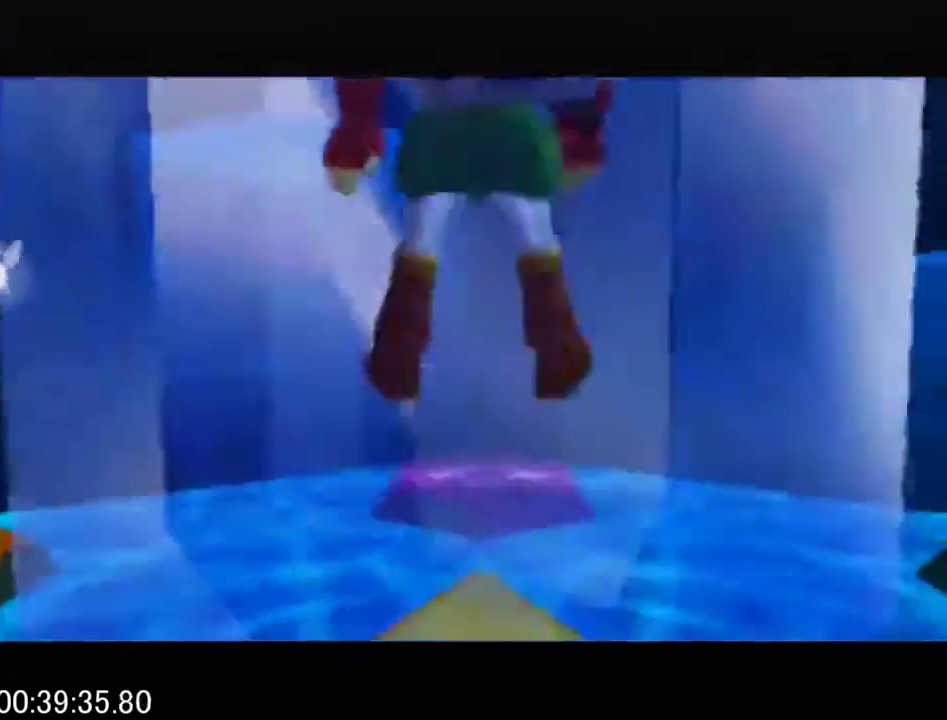
{"buttons": ["A", "B"], "left_stick": "center", "events": [[33, "A", "down"], [33, "B", "down"], [167, "A", "up"], [167, "B", "up"], [267, "A", "down"], [267, "B", "down"], [367, "A", "up"], [367, "B", "up"], [467, "A", "down"], [467, "B", "down"]]}
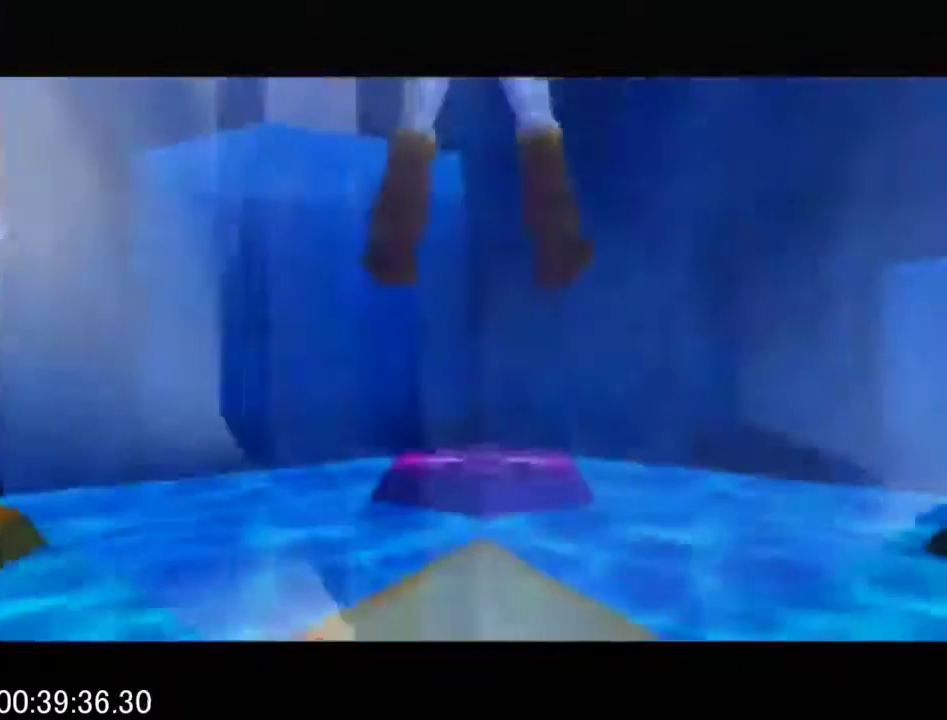
{"buttons": [], "left_stick": "center", "events": [[67, "A", "up"], [67, "B", "up"], [167, "A", "down"], [167, "B", "down"], [267, "A", "up"], [267, "B", "up"], [367, "A", "down"], [367, "B", "down"], [467, "A", "up"], [467, "B", "up"]]}
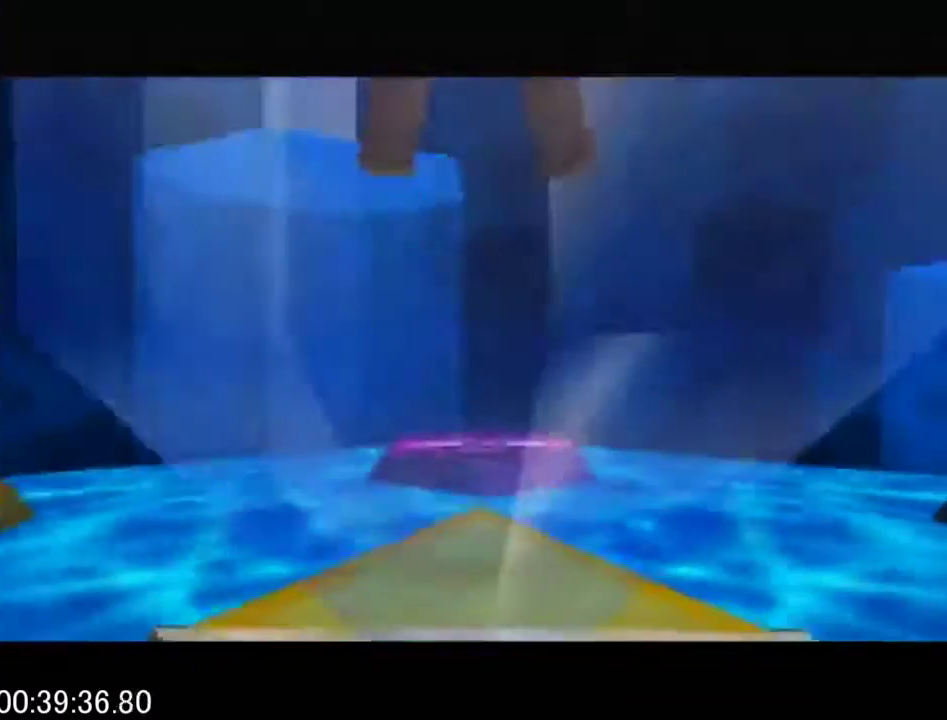
{"buttons": ["A", "B"], "left_stick": "center", "events": [[67, "A", "down"], [67, "B", "down"], [200, "A", "up"], [200, "B", "up"], [300, "A", "down"], [300, "B", "down"], [400, "A", "up"], [400, "B", "up"], [467, "A", "down"], [500, "B", "down"]]}
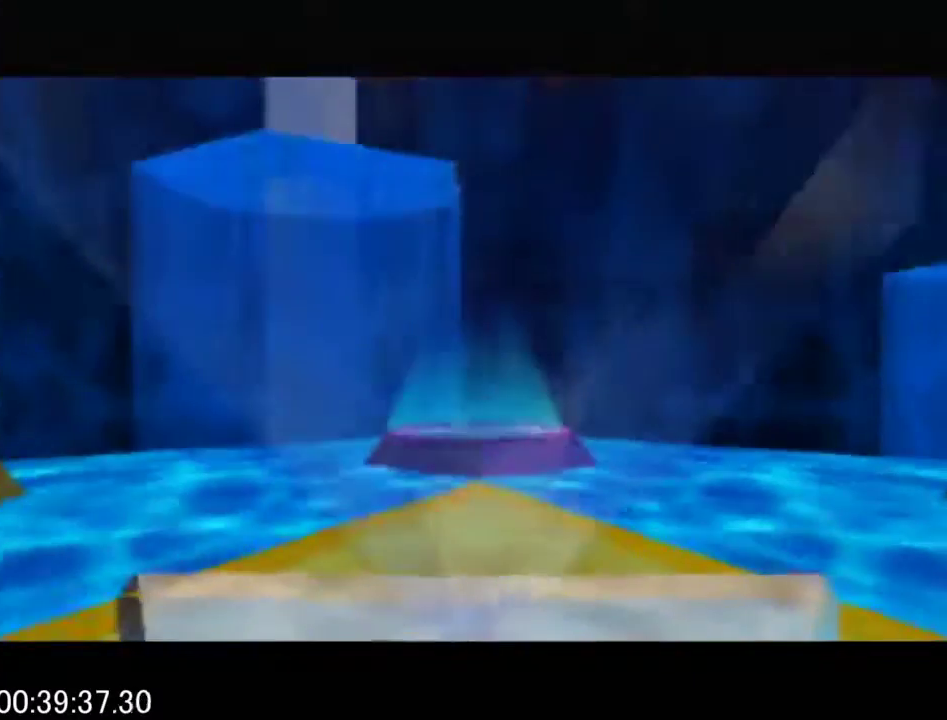
{"buttons": [], "left_stick": "center", "events": [[100, "A", "up"], [100, "B", "up"], [200, "A", "down"], [200, "B", "down"], [300, "B", "up"], [400, "B", "down"], [467, "B", "up"], [500, "A", "up"]]}
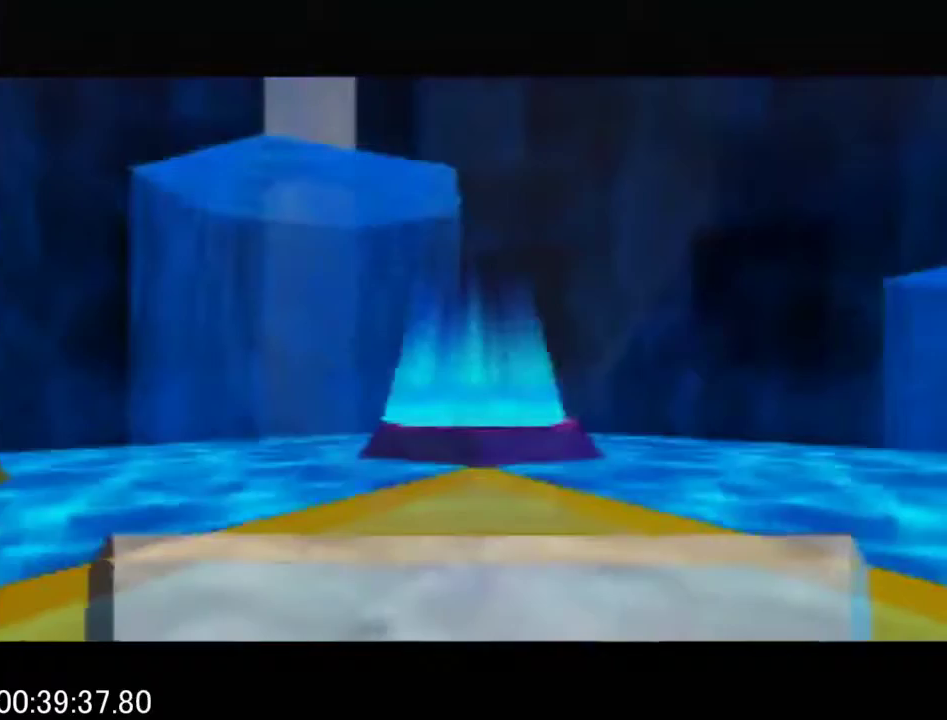
{"buttons": [], "left_stick": "center", "events": [[100, "A", "down"], [133, "B", "down"], [233, "A", "up"], [233, "B", "up"], [333, "A", "down"], [333, "B", "down"], [400, "B", "up"], [433, "A", "up"]]}
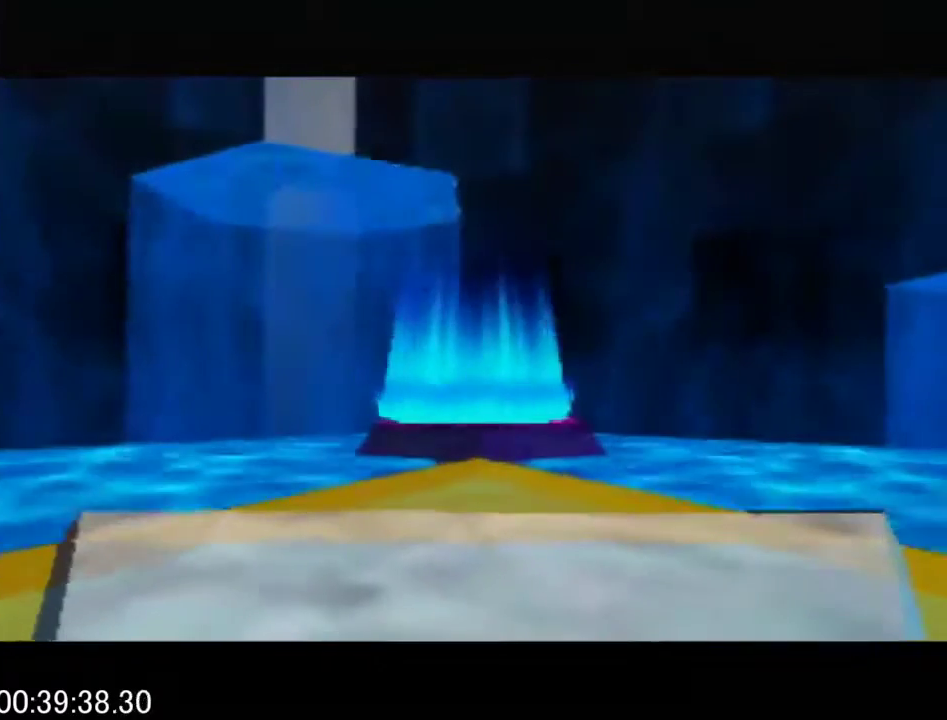
{"buttons": ["A", "B"], "left_stick": "center", "events": [[33, "A", "down"], [33, "B", "down"], [167, "A", "up"], [167, "B", "up"], [267, "A", "down"], [267, "B", "down"], [367, "A", "up"], [367, "B", "up"], [500, "A", "down"], [500, "B", "down"]]}
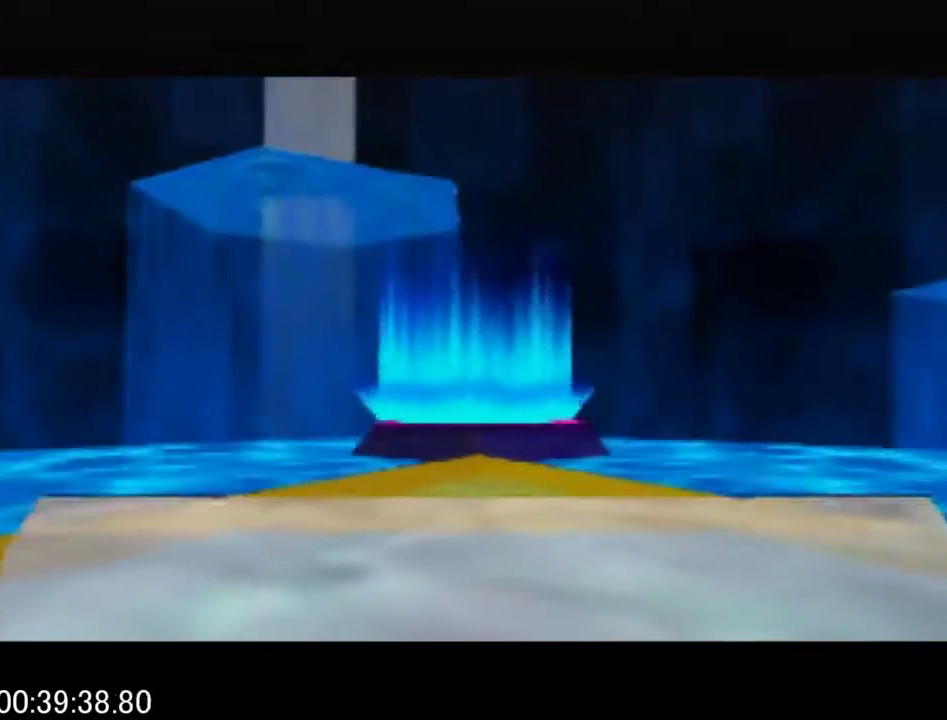
{"buttons": ["A", "B"], "left_stick": "center", "events": [[133, "A", "up"], [133, "B", "up"], [233, "A", "down"], [233, "B", "down"], [367, "A", "up"], [367, "B", "up"], [467, "A", "down"], [467, "B", "down"]]}
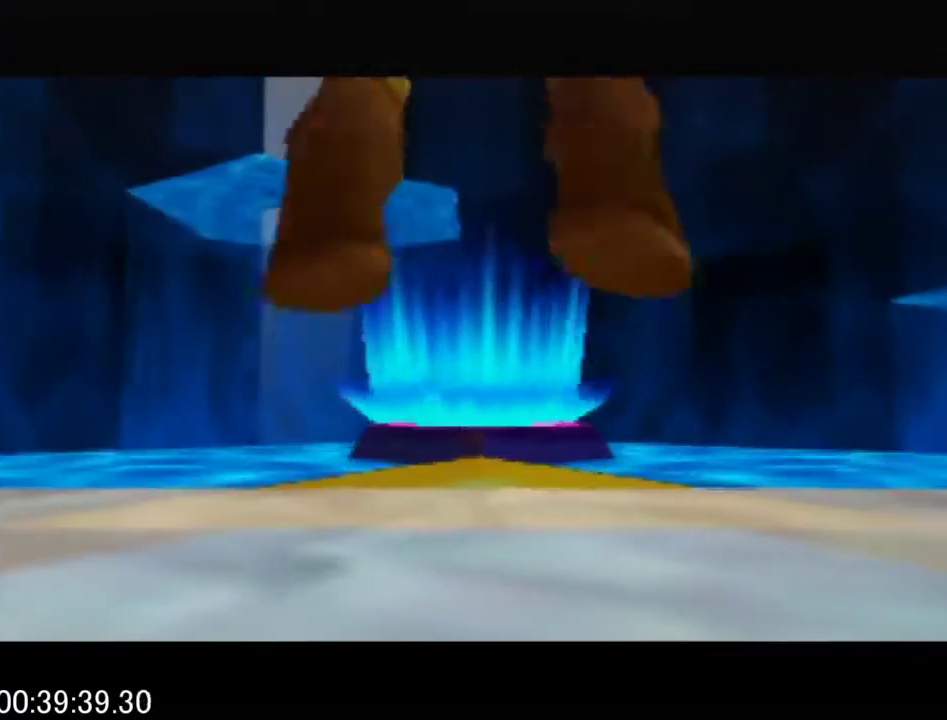
{"buttons": [], "left_stick": "center", "events": [[33, "B", "up"], [67, "A", "up"], [167, "A", "down"], [167, "B", "down"], [300, "A", "up"], [300, "B", "up"], [367, "A", "down"], [367, "B", "down"], [500, "A", "up"], [500, "B", "up"]]}
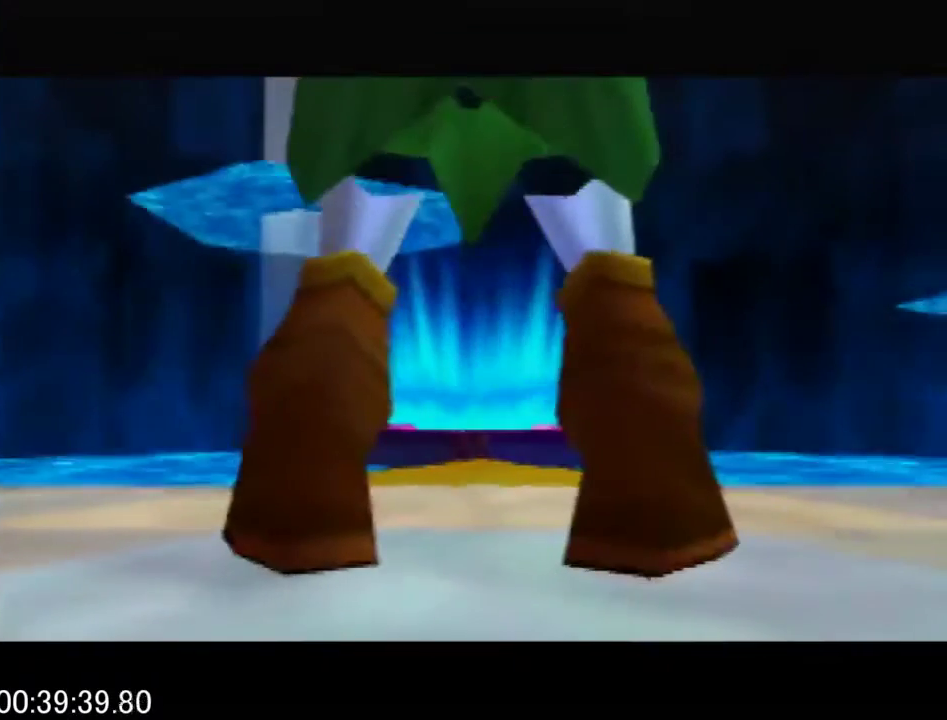
{"buttons": [], "left_stick": "center", "events": [[100, "A", "down"], [100, "B", "down"], [233, "A", "up"], [233, "B", "up"], [333, "A", "down"], [333, "B", "down"], [433, "B", "up"], [467, "A", "up"]]}
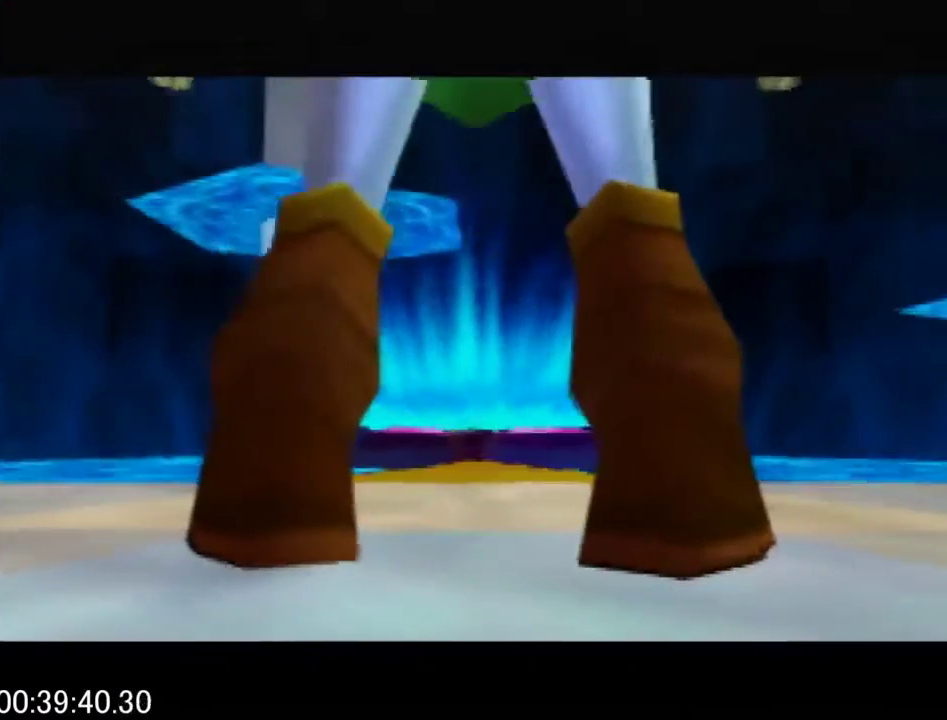
{"buttons": ["A", "B"], "left_stick": "center", "events": [[67, "A", "down"], [67, "B", "down"], [200, "A", "up"], [200, "B", "up"], [300, "A", "down"], [300, "B", "down"], [400, "A", "up"], [400, "B", "up"], [500, "A", "down"], [500, "B", "down"]]}
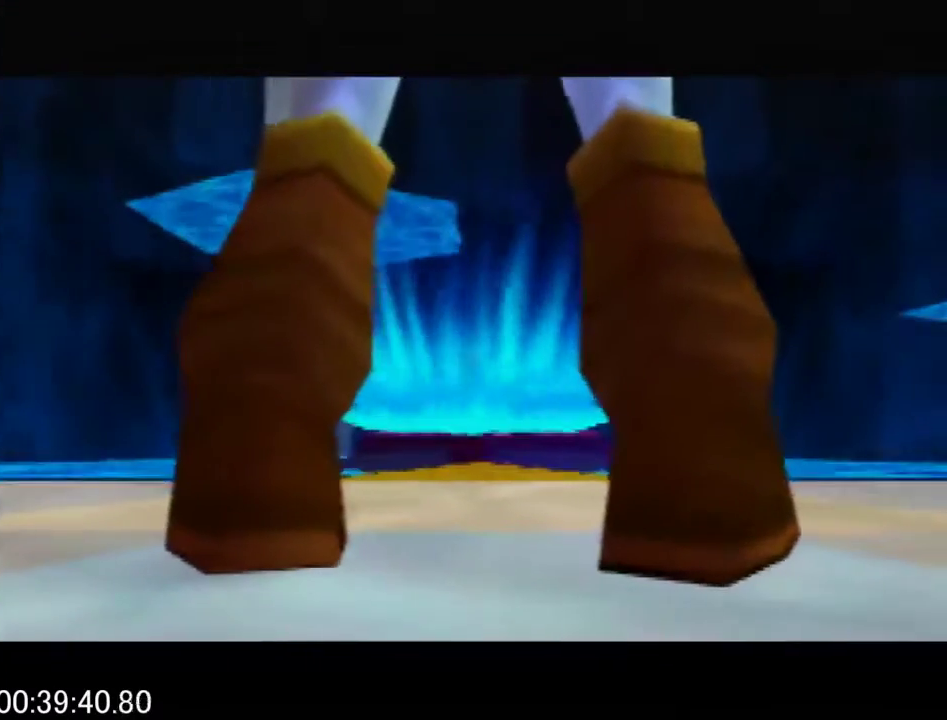
{"buttons": ["A", "B"], "left_stick": "center", "events": [[100, "B", "up"], [133, "A", "up"], [233, "A", "down"], [233, "B", "down"], [300, "B", "up"], [333, "A", "up"], [433, "A", "down"], [433, "B", "down"]]}